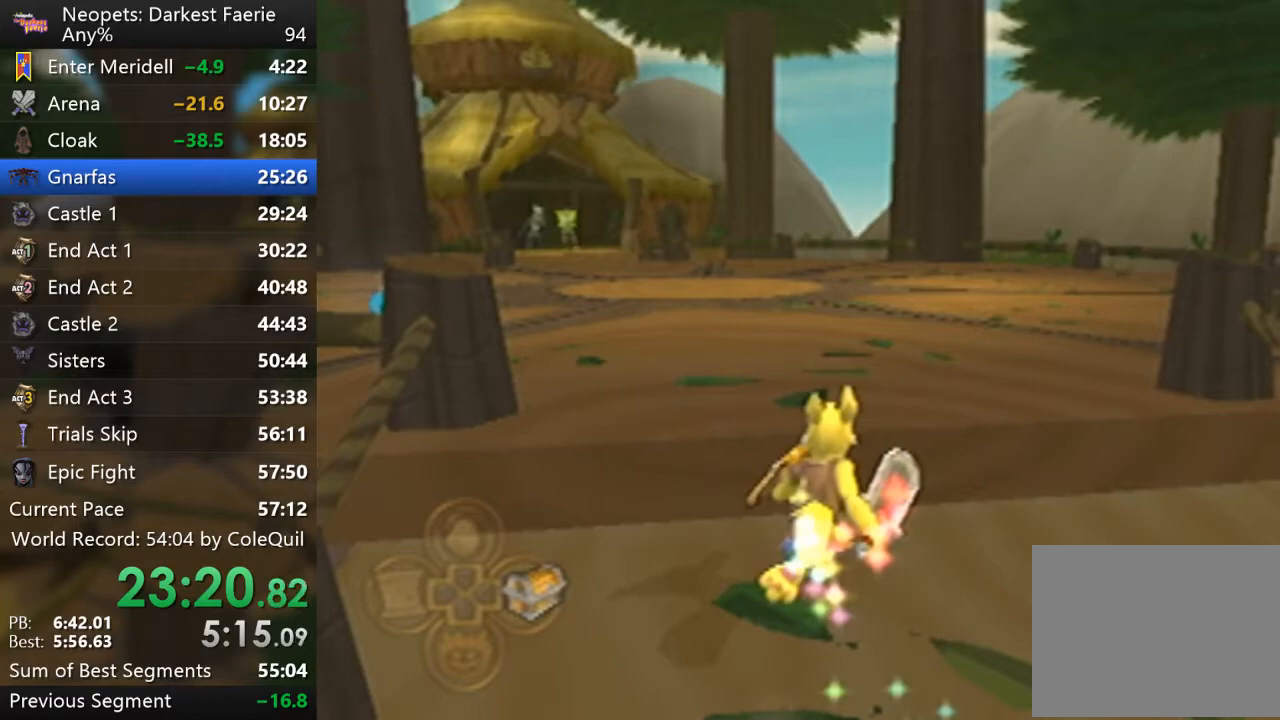
Gameplay with a controller (PlayStation layout); each line is a JSON object with the inputs held at the frame after it. "events" lists button and stick changes between this image and that frame as [ms after this image, input, new state], when the widget could be followed in between. Not read: L3 R3.
{"buttons": [], "left_stick": "center", "right_stick": "center", "events": [[50, "CROSS", "up"], [150, "CROSS", "down"], [216, "CROSS", "up"], [267, "CROSS", "down"], [333, "CROSS", "up"], [417, "CROSS", "down"], [483, "CROSS", "up"]]}
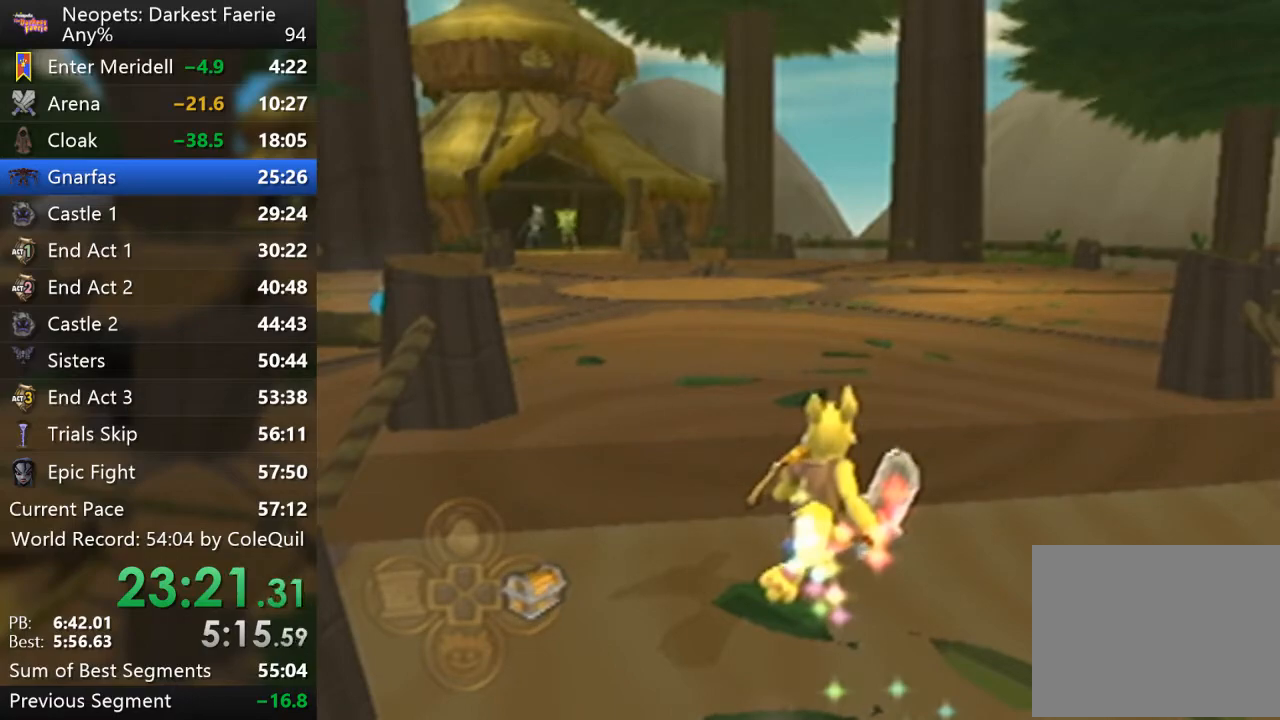
{"buttons": ["CROSS"], "left_stick": "center", "right_stick": "center", "events": [[50, "CROSS", "down"], [134, "CROSS", "up"], [200, "CROSS", "down"], [267, "CROSS", "up"], [350, "CROSS", "down"], [401, "CROSS", "up"], [484, "CROSS", "down"]]}
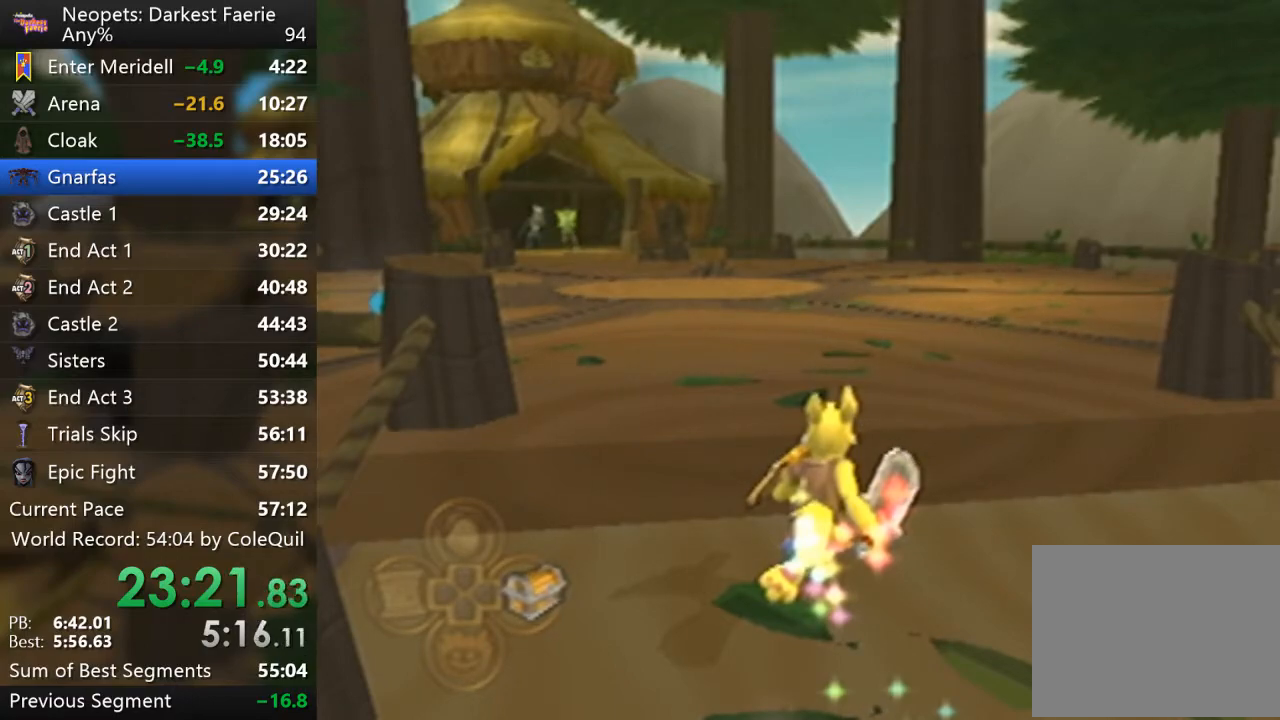
{"buttons": ["CROSS"], "left_stick": "center", "right_stick": "center", "events": [[33, "CROSS", "up"], [116, "CROSS", "down"], [233, "CROSS", "up"], [283, "CROSS", "down"], [350, "CROSS", "up"], [450, "CROSS", "down"]]}
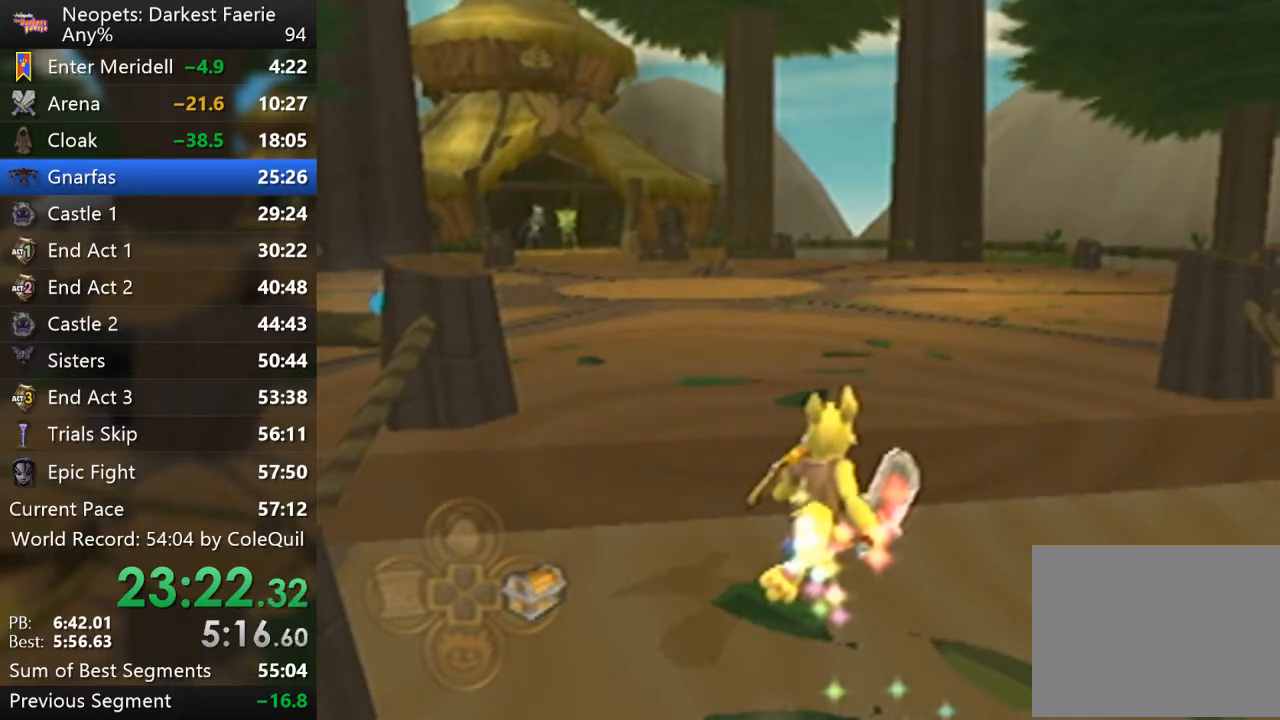
{"buttons": [], "left_stick": "center", "right_stick": "center", "events": [[17, "CROSS", "up"], [100, "CROSS", "down"], [167, "CROSS", "up"], [250, "CROSS", "down"], [334, "CROSS", "up"], [417, "CROSS", "down"], [501, "CROSS", "up"]]}
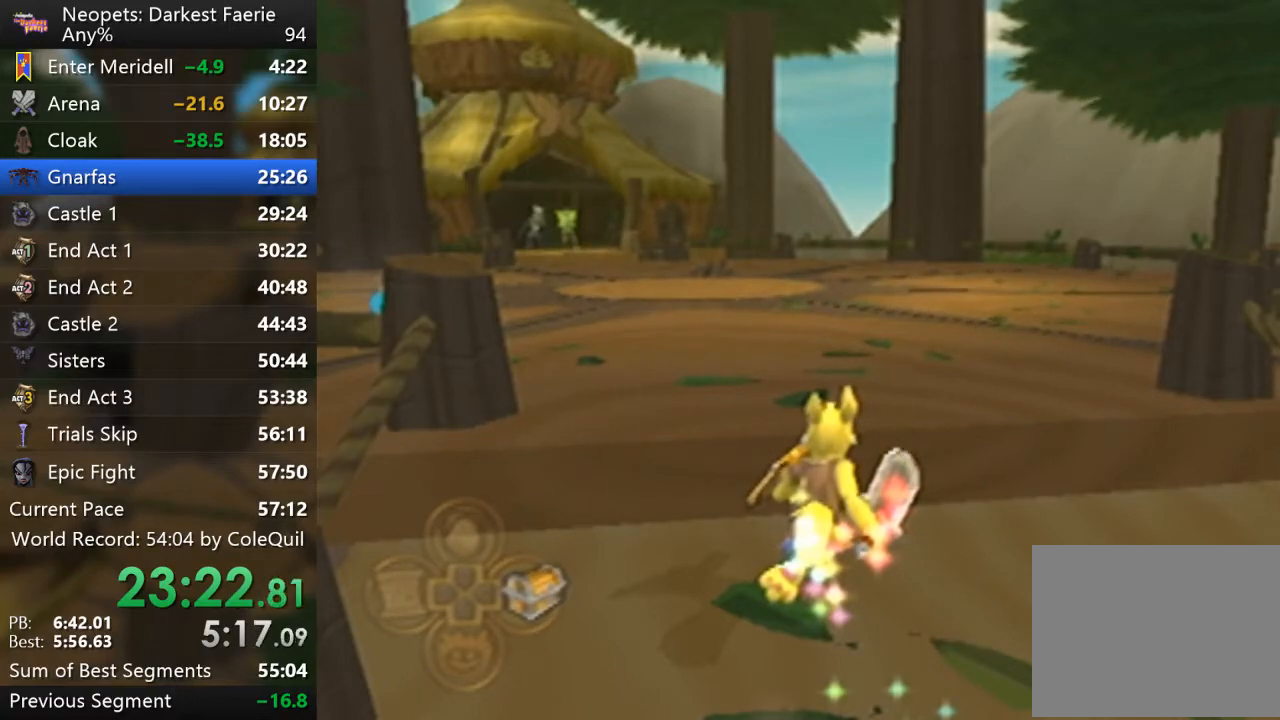
{"buttons": [], "left_stick": "center", "right_stick": "center", "events": [[100, "CROSS", "down"], [200, "CROSS", "up"], [317, "CROSS", "down"], [433, "CROSS", "up"]]}
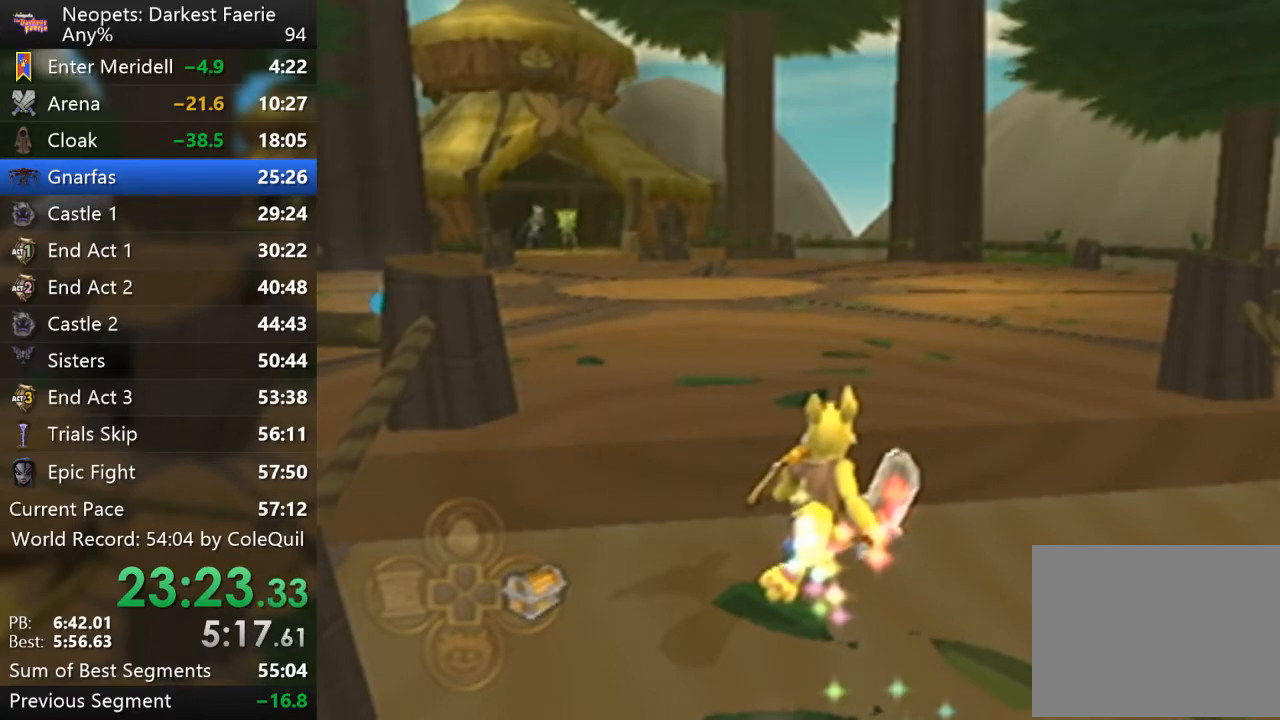
{"buttons": ["CROSS"], "left_stick": "center", "right_stick": "center", "events": [[50, "CROSS", "down"], [167, "CROSS", "up"], [284, "CROSS", "down"], [401, "CROSS", "up"], [501, "CROSS", "down"]]}
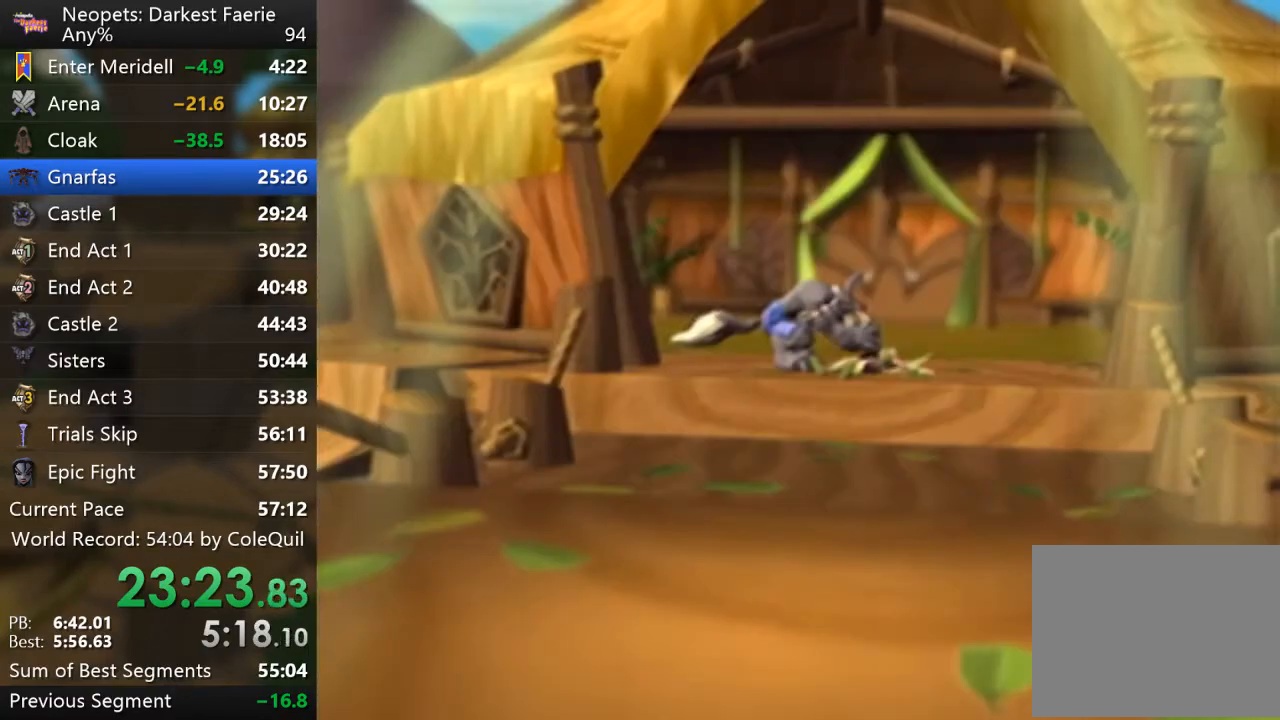
{"buttons": ["CROSS"], "left_stick": "center", "right_stick": "center", "events": [[116, "CROSS", "up"], [233, "CROSS", "down"], [400, "CROSS", "up"], [500, "CROSS", "down"]]}
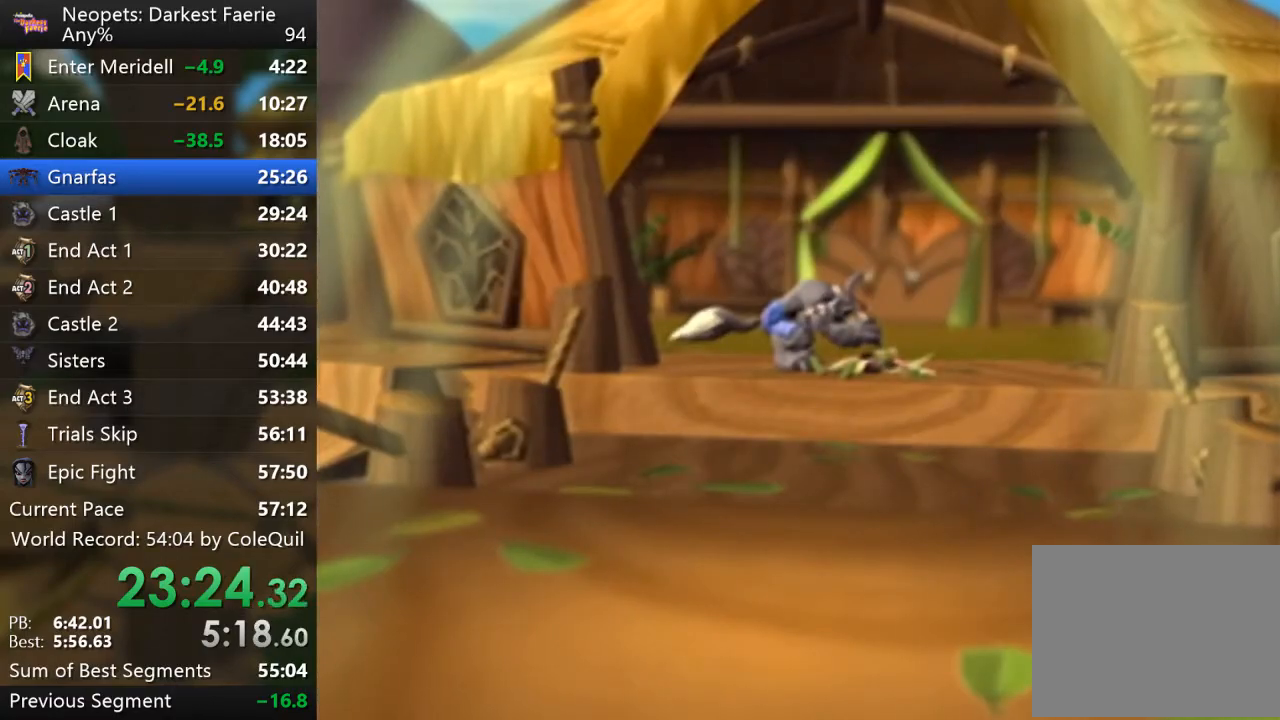
{"buttons": ["R1"], "left_stick": "center", "right_stick": "center", "events": [[117, "CROSS", "up"], [434, "R1", "down"]]}
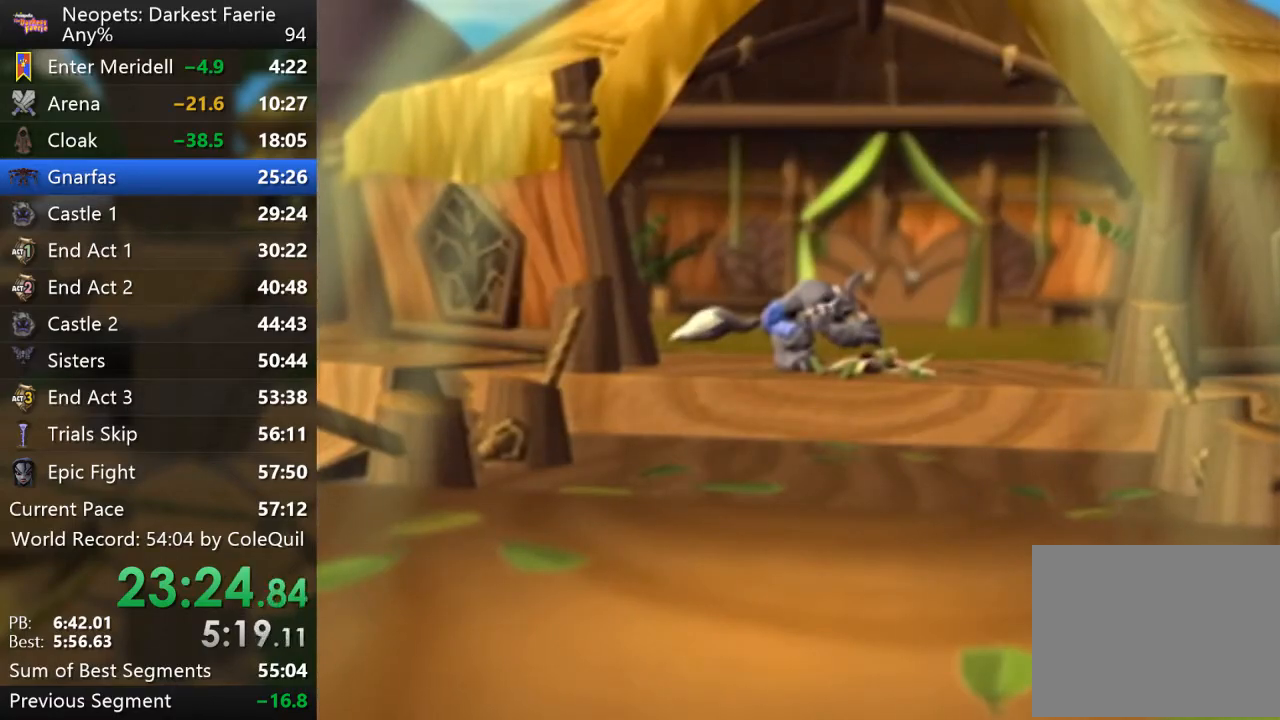
{"buttons": ["R1"], "left_stick": "up", "right_stick": "center", "events": [[16, "left_stick", "up"]]}
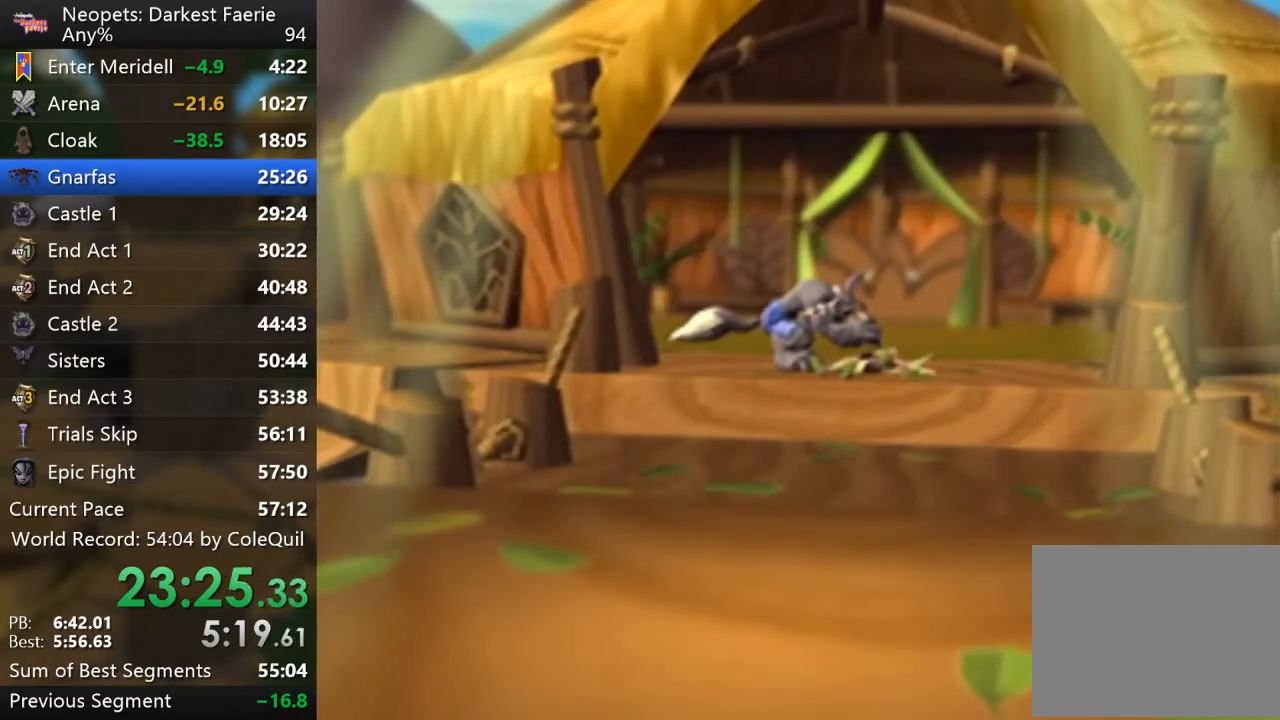
{"buttons": ["R1"], "left_stick": "up", "right_stick": "center", "events": []}
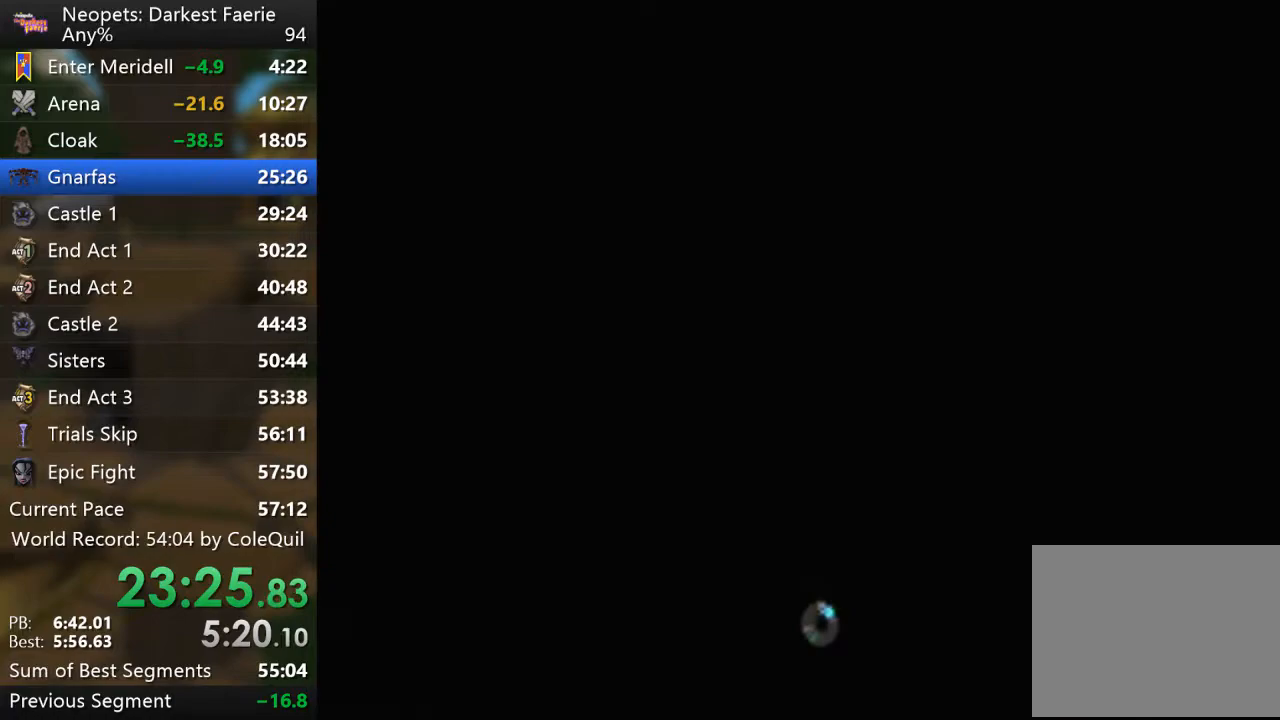
{"buttons": ["R1"], "left_stick": "up", "right_stick": "center", "events": []}
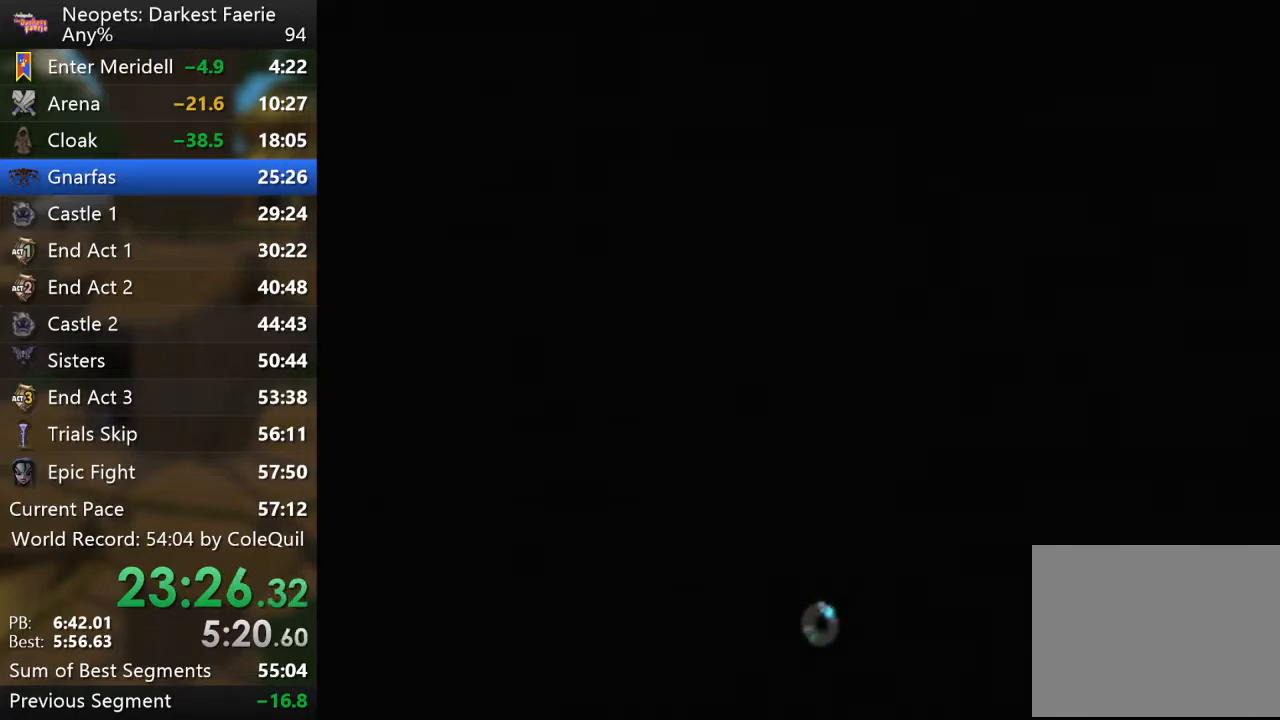
{"buttons": ["R1"], "left_stick": "up", "right_stick": "center", "events": []}
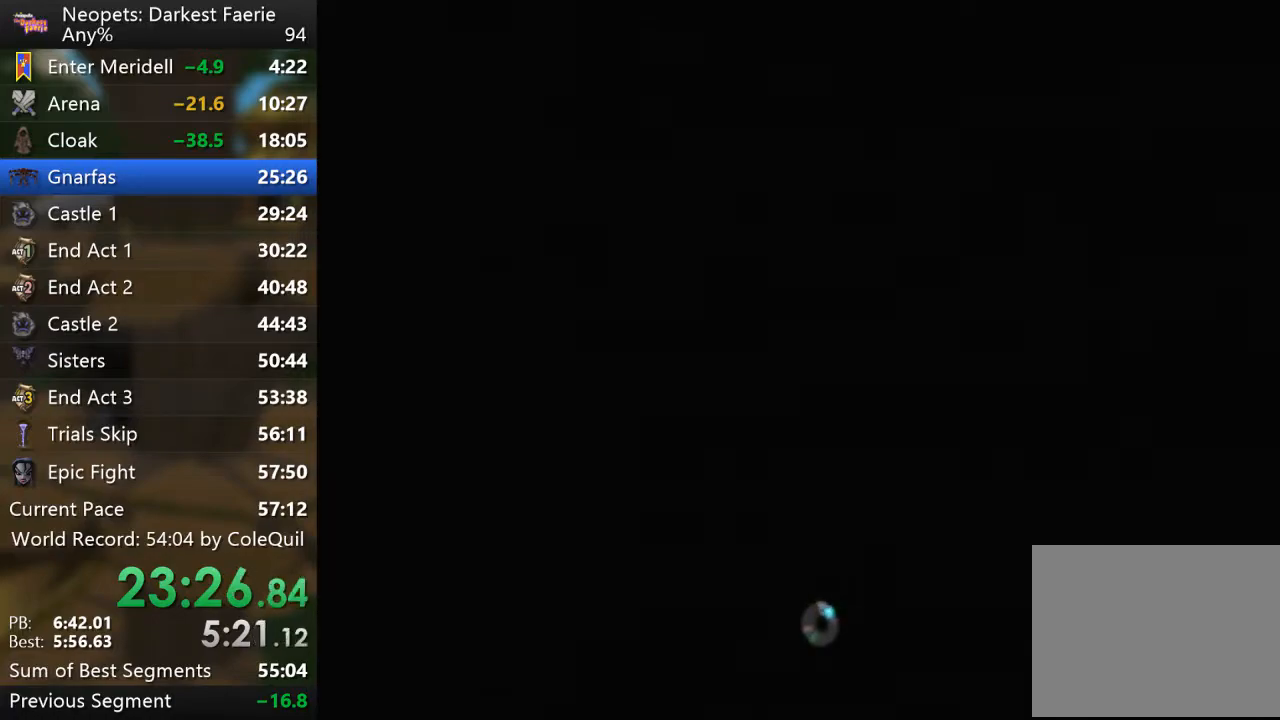
{"buttons": ["R1"], "left_stick": "up", "right_stick": "center", "events": []}
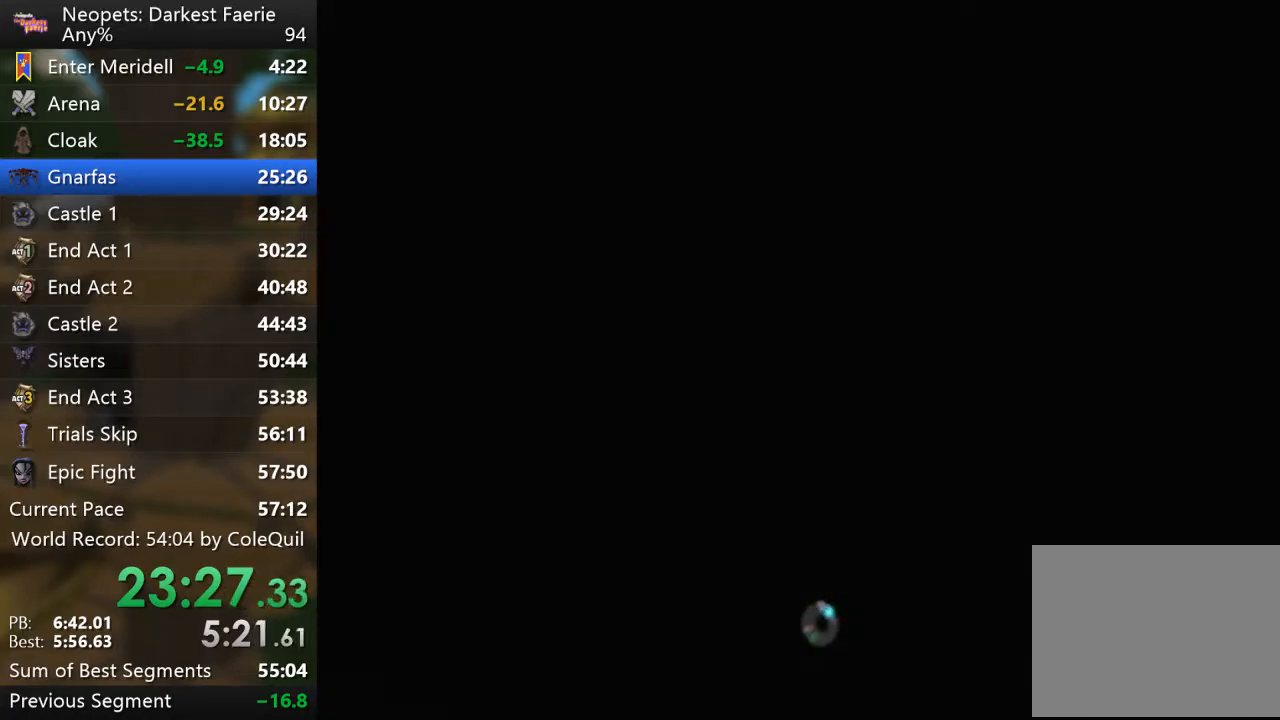
{"buttons": ["R1"], "left_stick": "up", "right_stick": "center", "events": []}
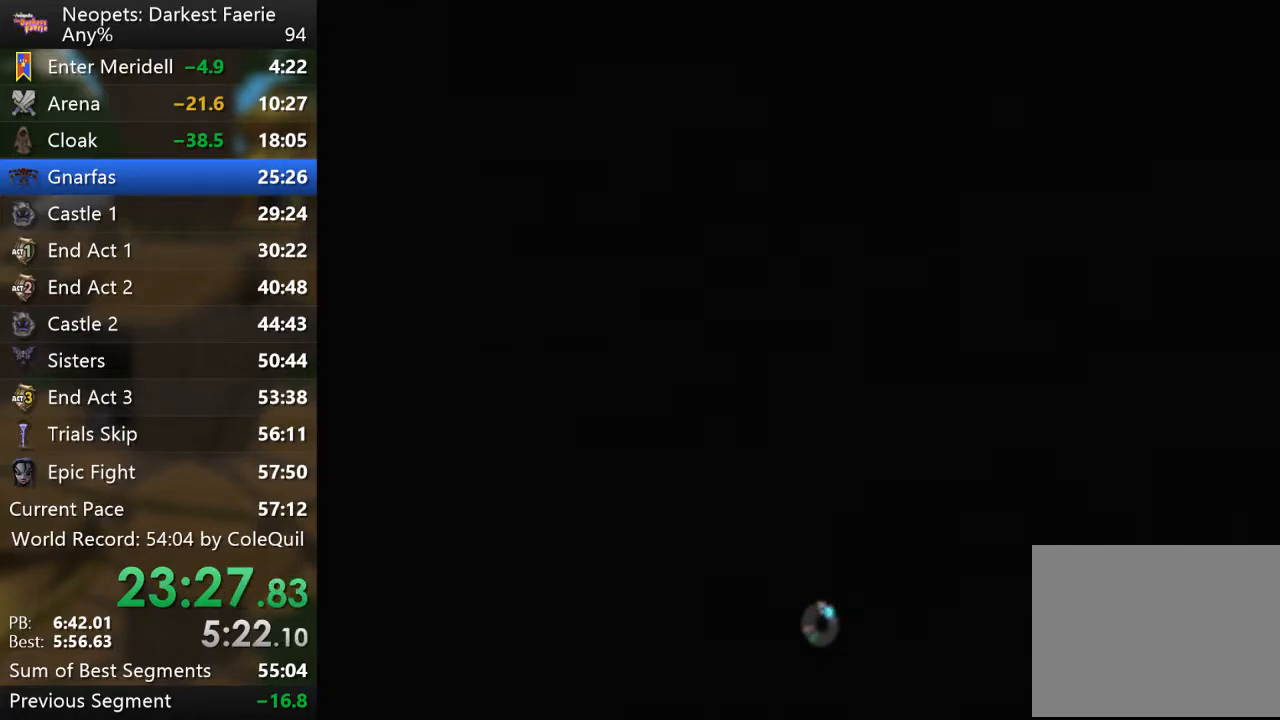
{"buttons": ["R1"], "left_stick": "up", "right_stick": "center", "events": []}
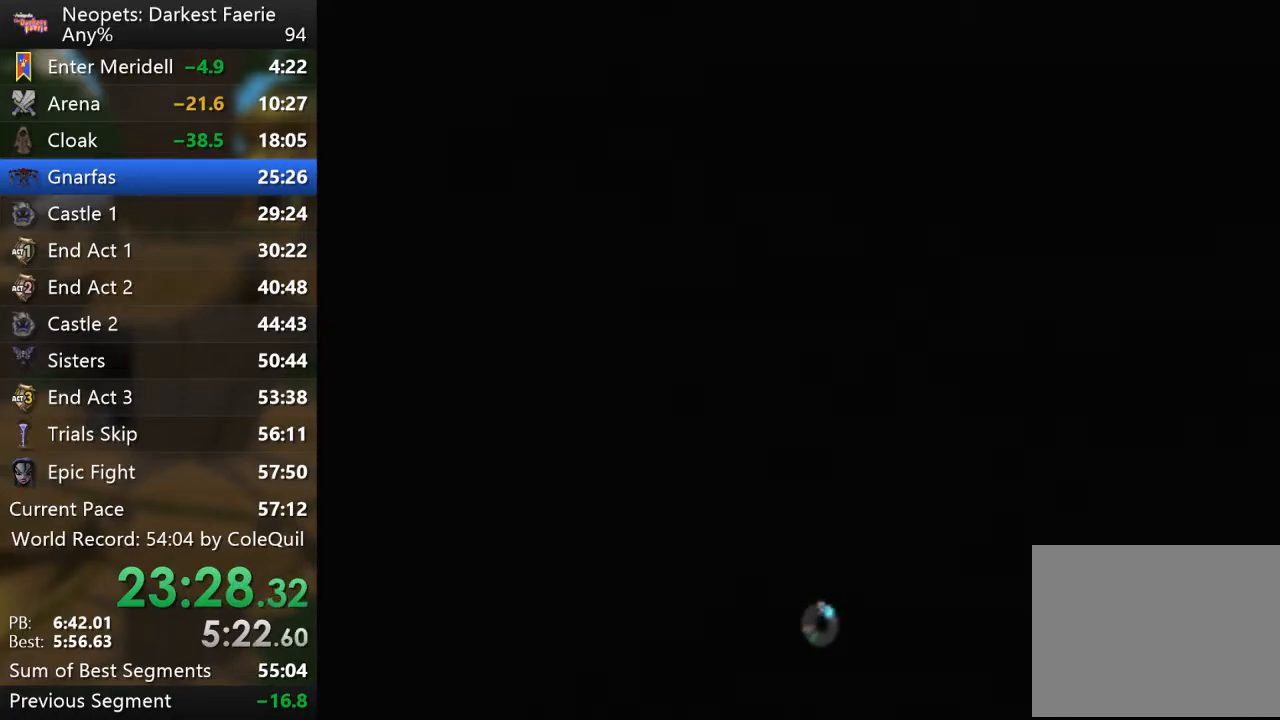
{"buttons": ["R1"], "left_stick": "up", "right_stick": "center", "events": []}
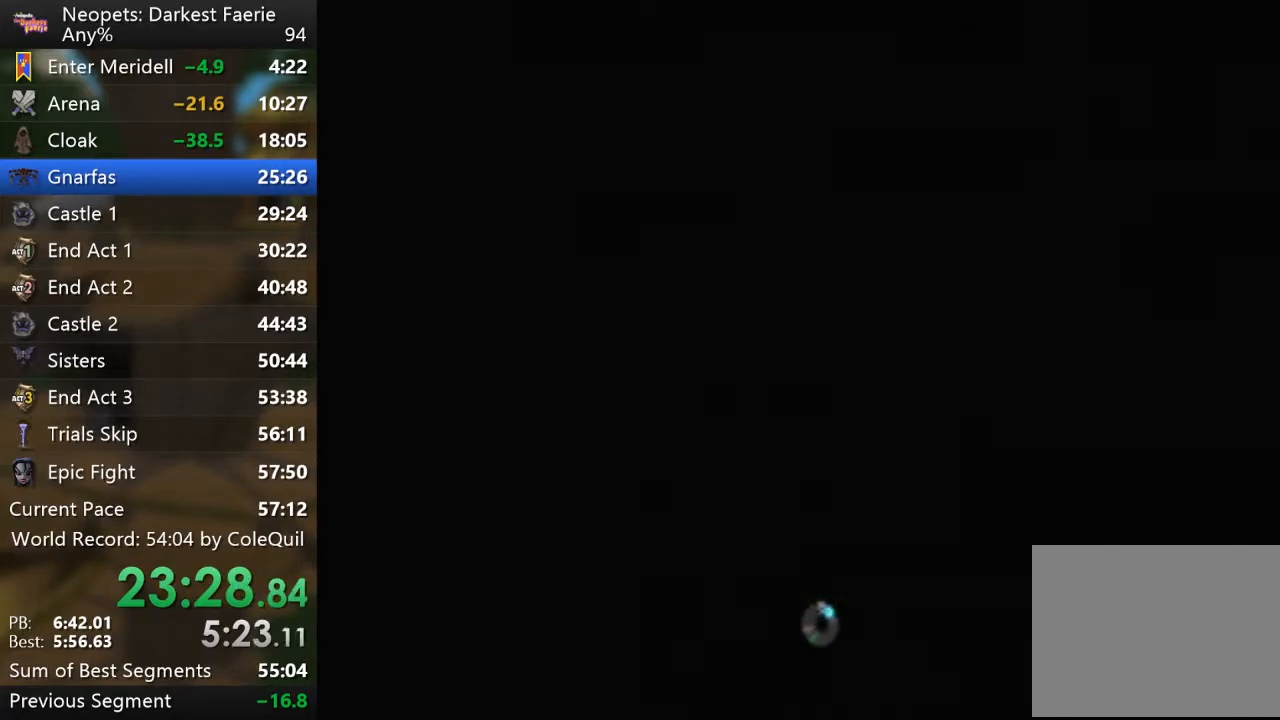
{"buttons": ["R1"], "left_stick": "up", "right_stick": "center", "events": []}
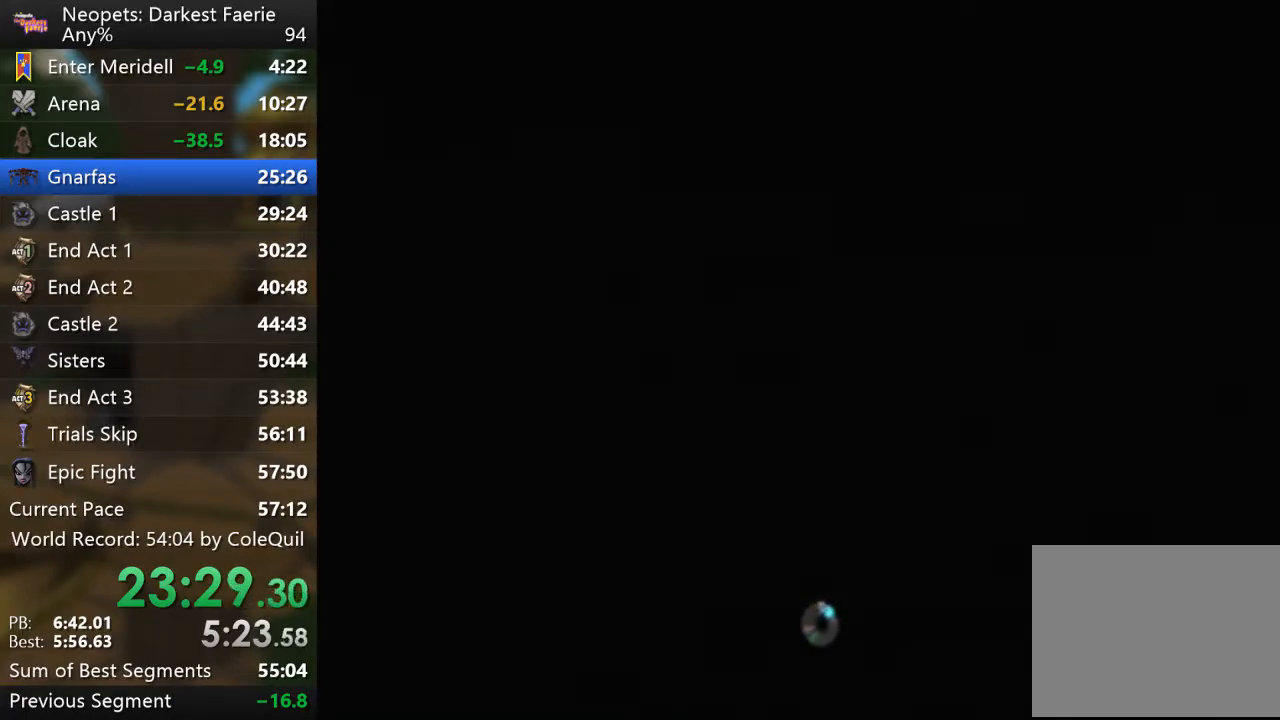
{"buttons": ["R1"], "left_stick": "up", "right_stick": "center", "events": []}
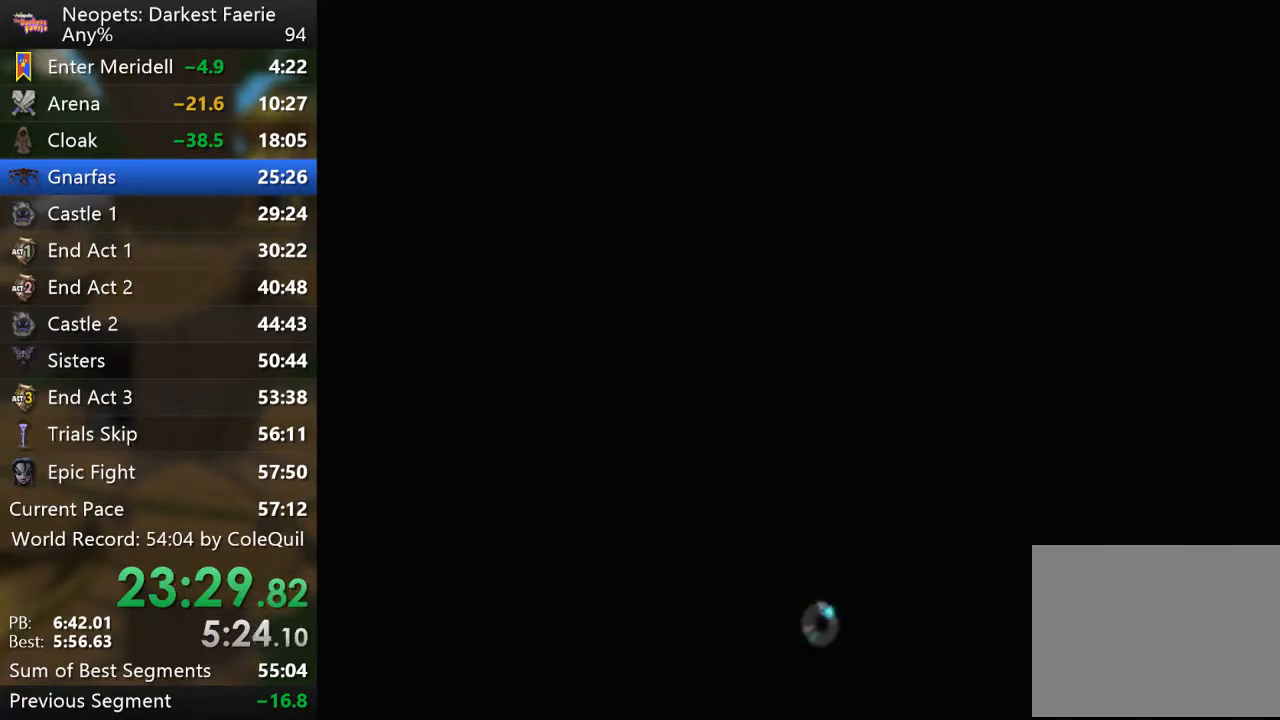
{"buttons": ["R1"], "left_stick": "up", "right_stick": "center", "events": []}
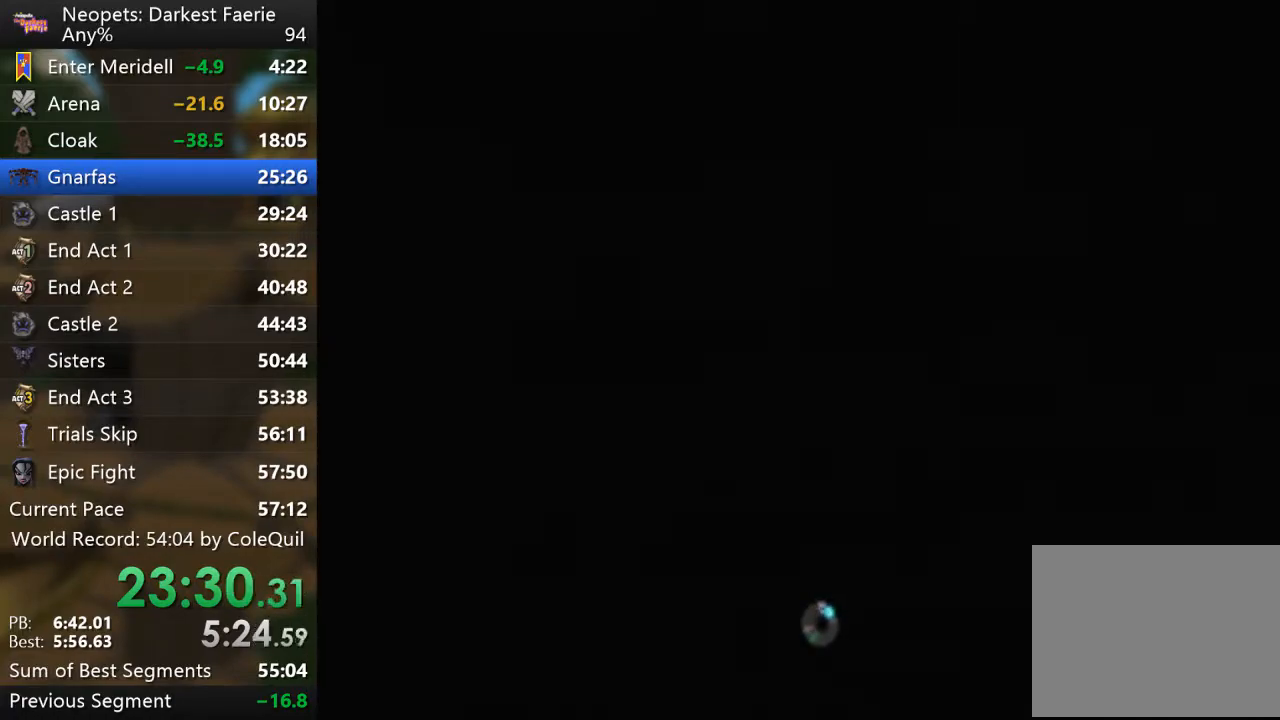
{"buttons": ["R1"], "left_stick": "up", "right_stick": "center", "events": []}
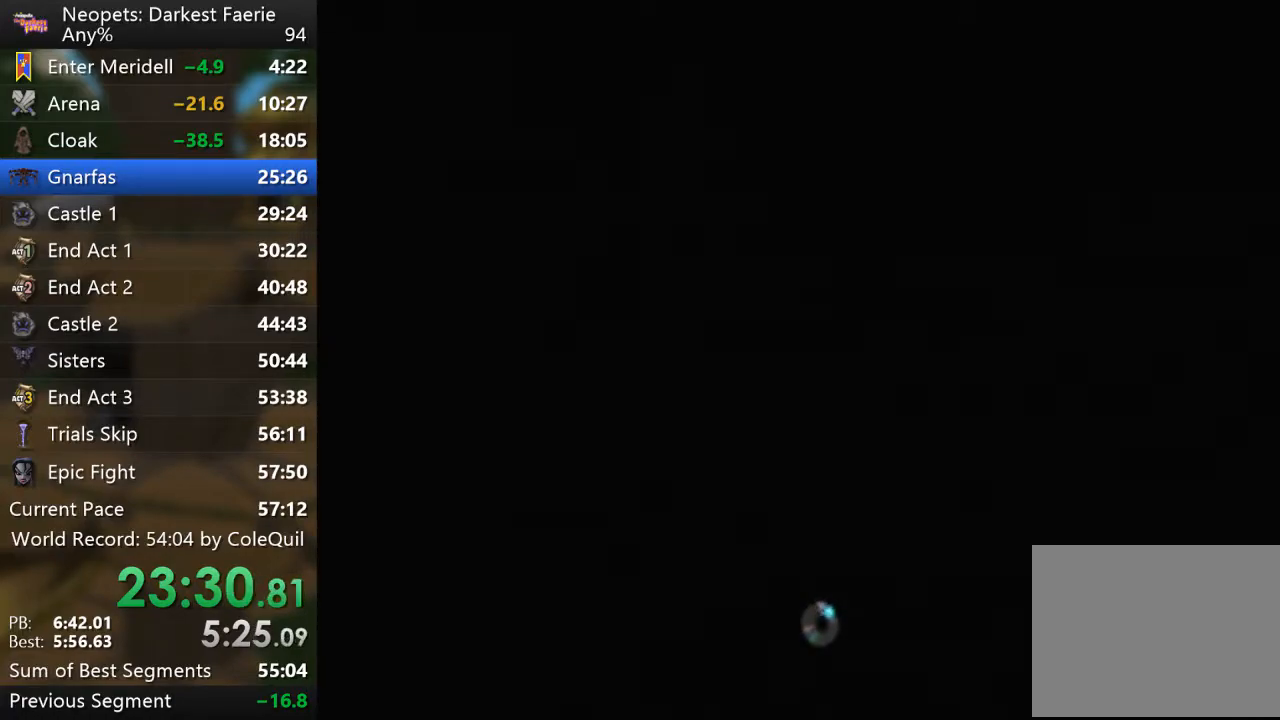
{"buttons": ["R1"], "left_stick": "up", "right_stick": "center", "events": []}
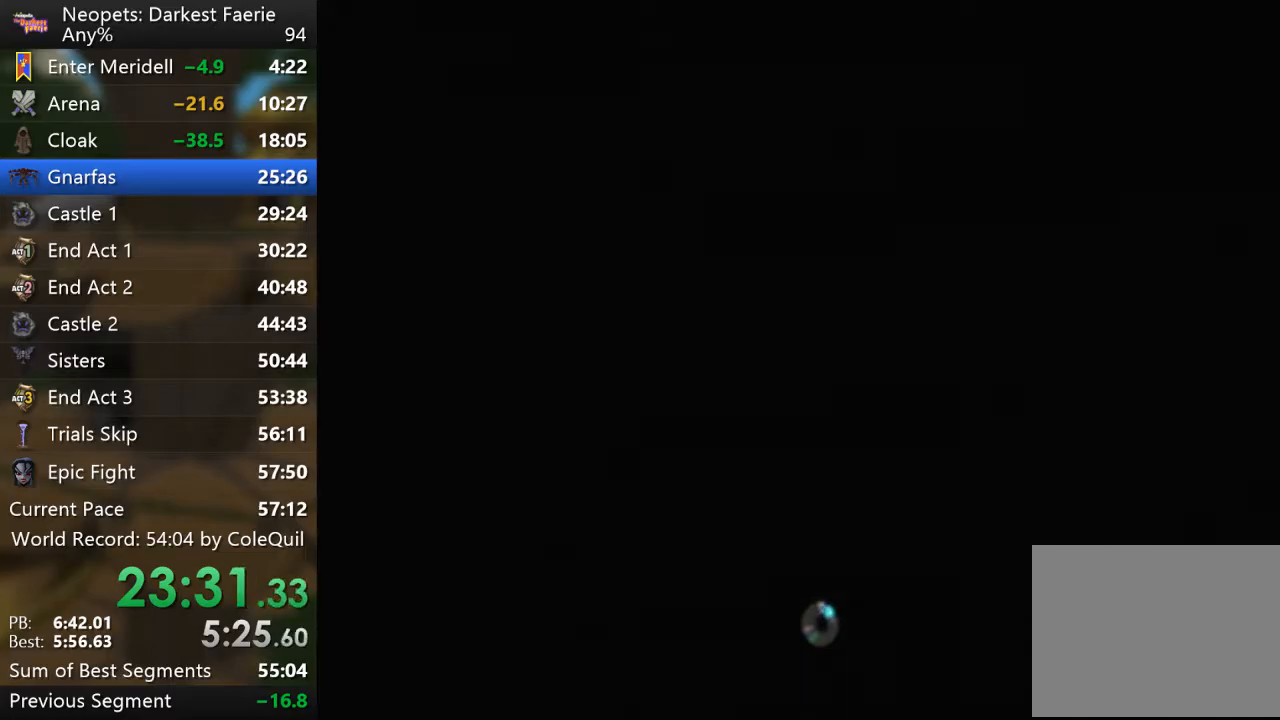
{"buttons": ["R1"], "left_stick": "up", "right_stick": "center", "events": []}
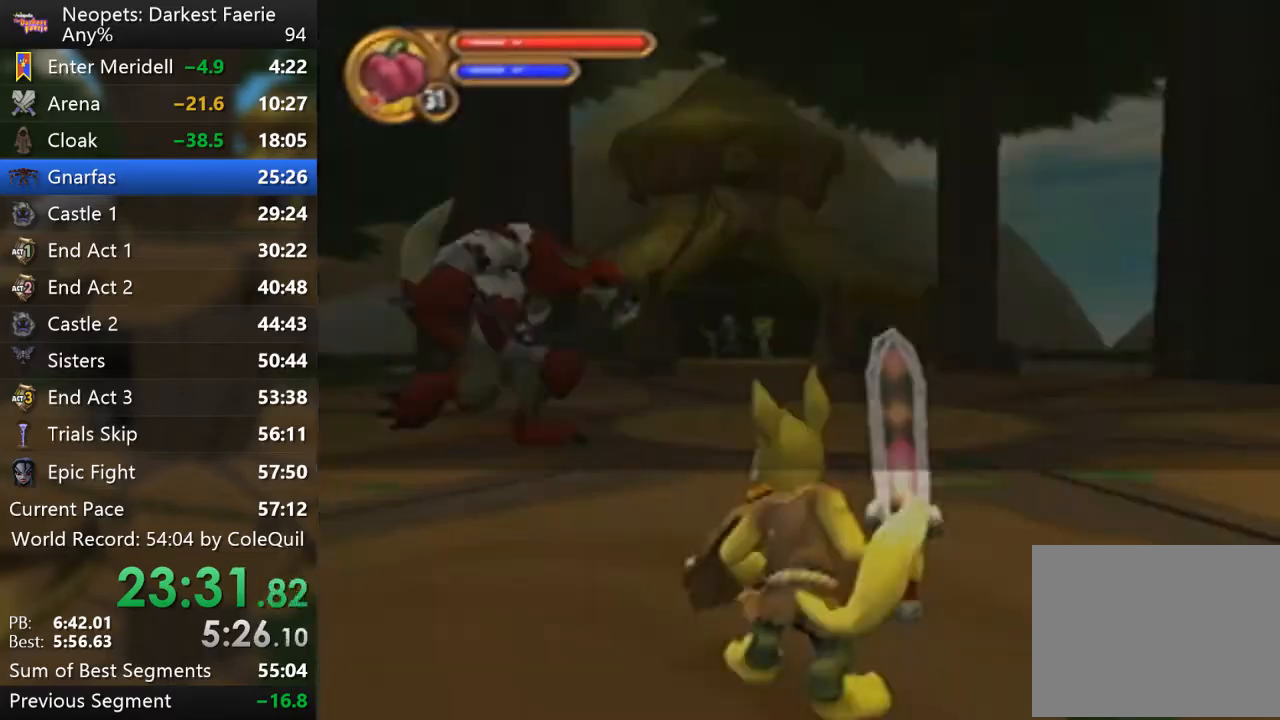
{"buttons": ["CIRCLE"], "left_stick": "up", "right_stick": "center", "events": [[450, "CIRCLE", "down"], [484, "R1", "up"]]}
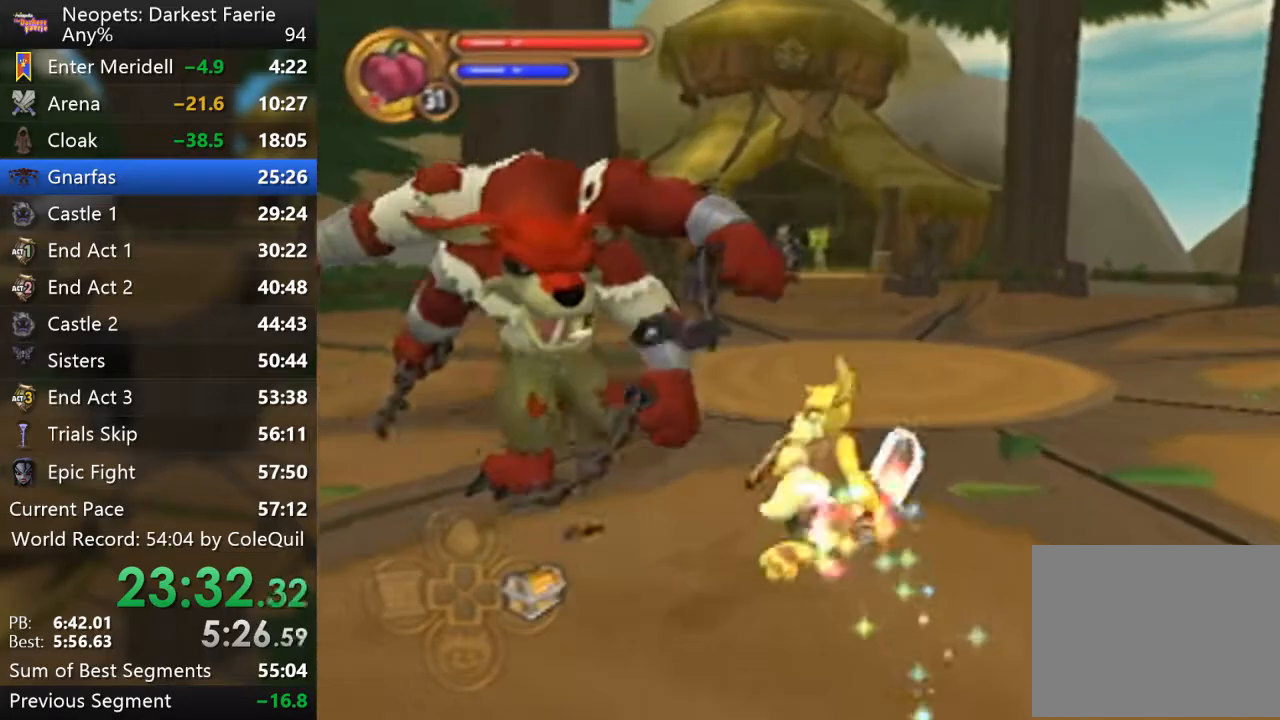
{"buttons": [], "left_stick": "center", "right_stick": "center", "events": [[17, "left_stick", "center"], [84, "CIRCLE", "up"]]}
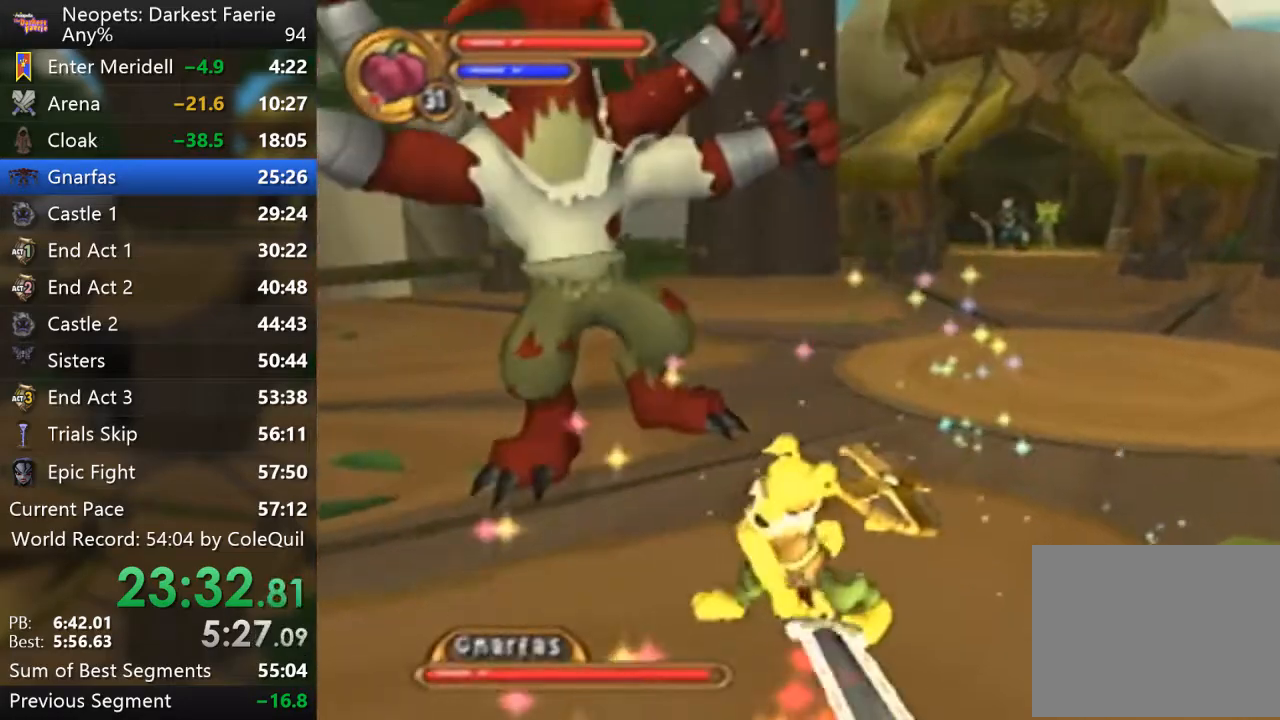
{"buttons": ["L1"], "left_stick": "up", "right_stick": "center", "events": [[17, "CIRCLE", "down"], [167, "CIRCLE", "up"], [450, "left_stick", "up"], [467, "L1", "down"]]}
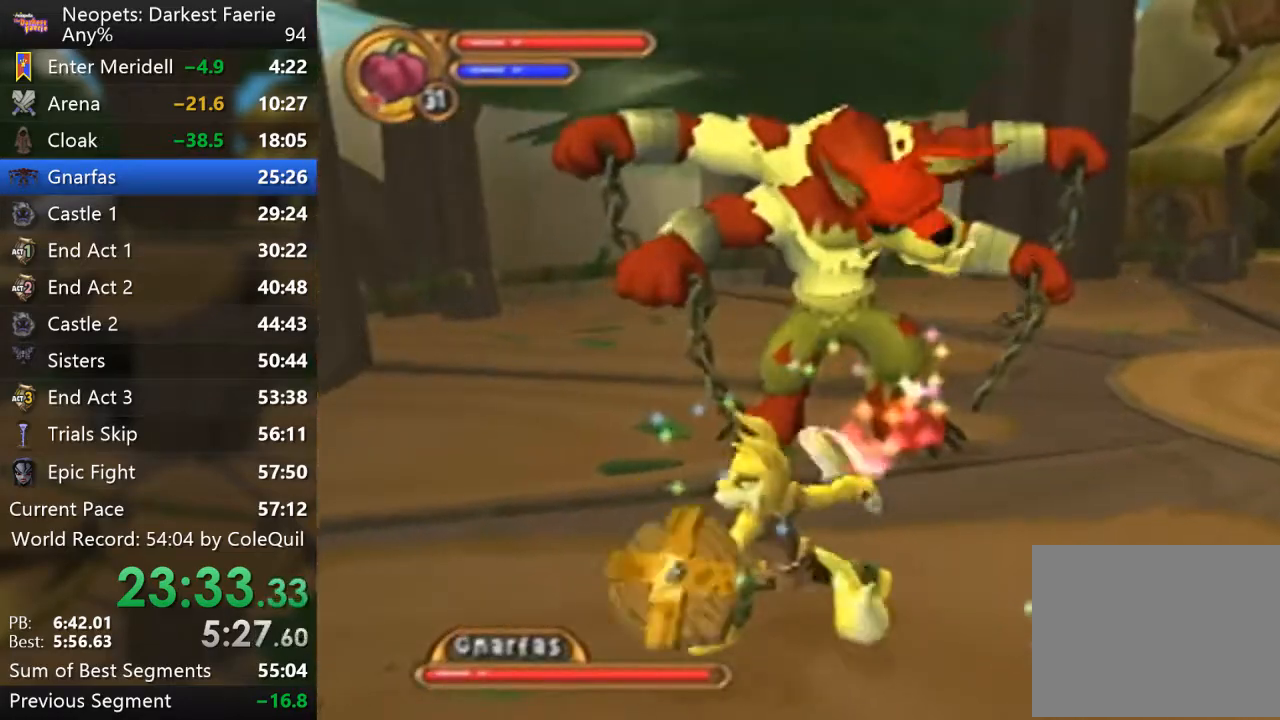
{"buttons": [], "left_stick": "center", "right_stick": "center", "events": [[317, "CIRCLE", "down"], [317, "L1", "up"], [418, "left_stick", "center"], [434, "CIRCLE", "up"]]}
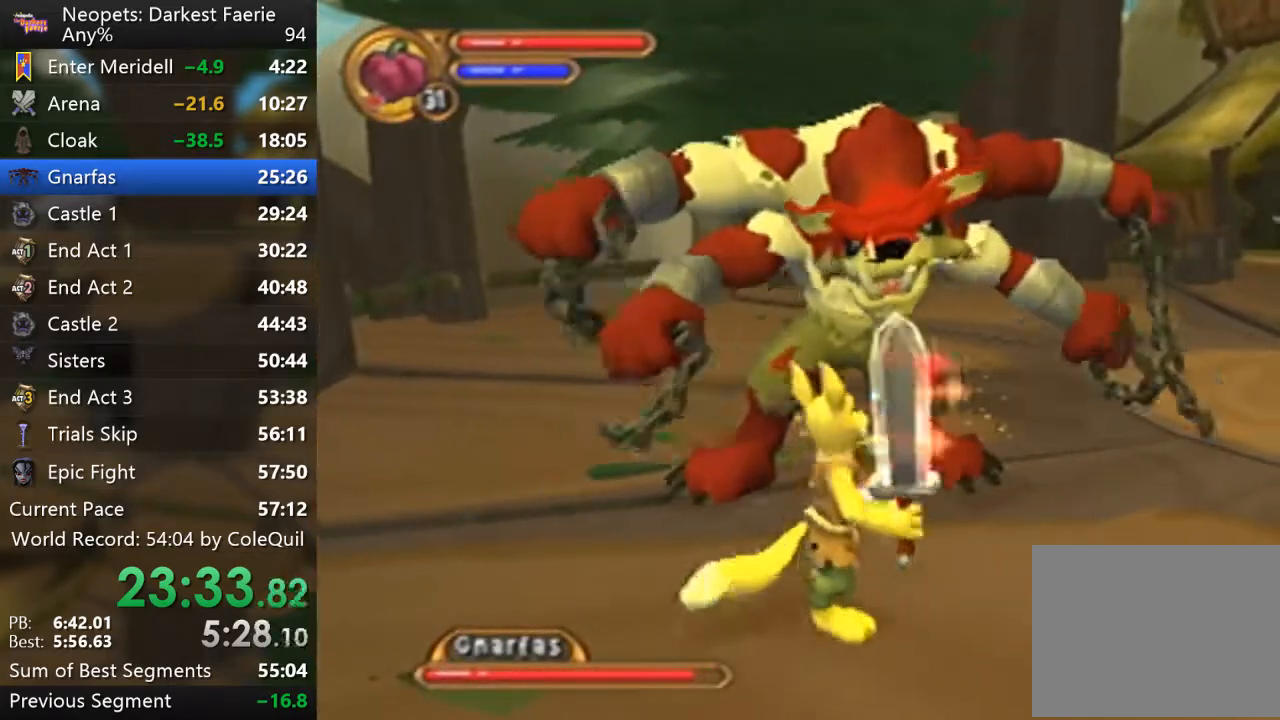
{"buttons": ["CIRCLE"], "left_stick": "center", "right_stick": "center", "events": [[384, "CIRCLE", "down"]]}
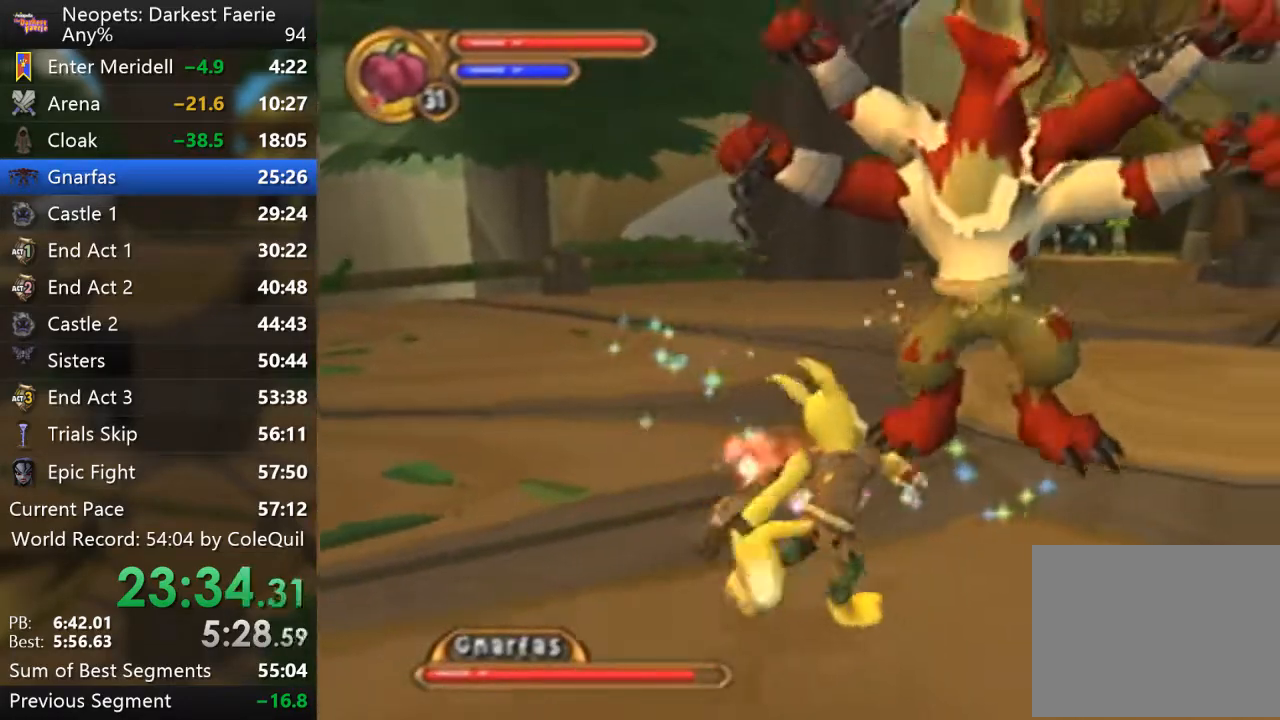
{"buttons": [], "left_stick": "center", "right_stick": "center", "events": [[34, "CIRCLE", "up"], [267, "CIRCLE", "down"], [384, "CIRCLE", "up"]]}
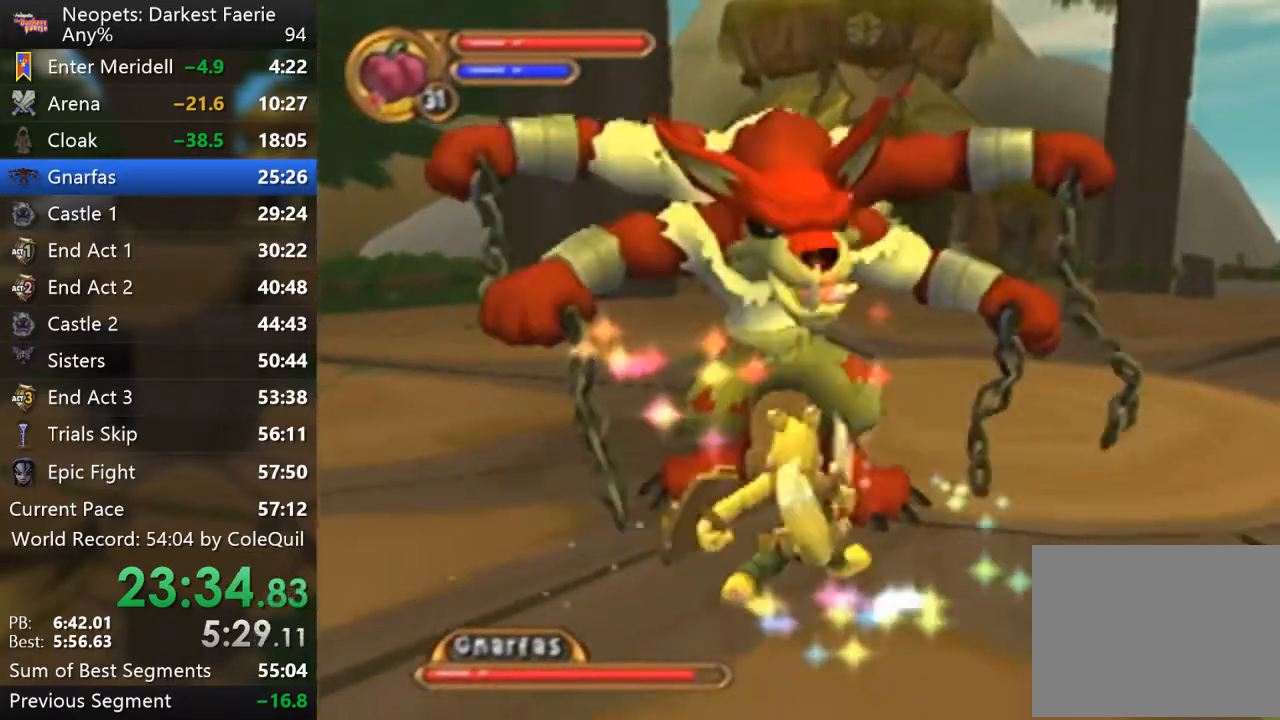
{"buttons": ["L1"], "left_stick": "up", "right_stick": "center", "events": [[133, "L1", "down"], [183, "left_stick", "up"]]}
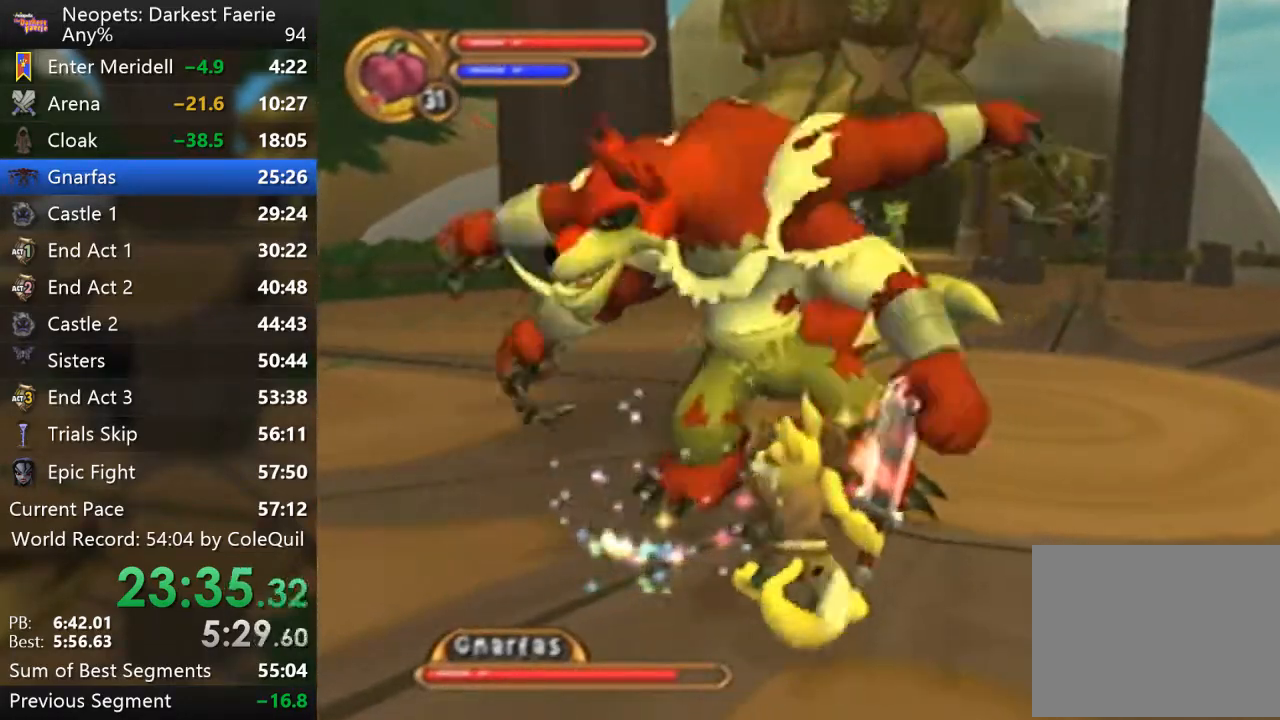
{"buttons": ["L1"], "left_stick": "up", "right_stick": "center", "events": []}